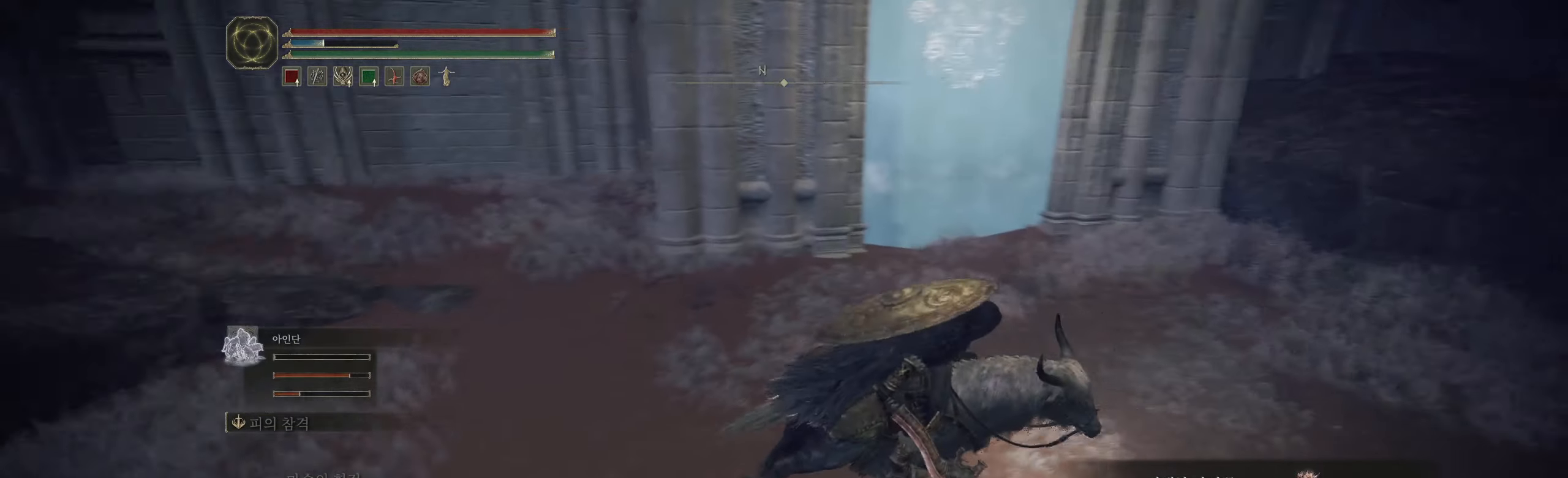
Gameplay with a controller (Xbox layout); each line is a JSON object with the inputs held at the frame after it. "events" lists button and stick changes between this image and that frame as [ms after this image, input, new state], when the widget could be followed in between. Not read: DPAD_DOWN DPAD_LEFT DPAD_RIGHT DPAD_UP HOME L1 L3 R1 R3 other_buttons right_stick.
{"buttons": [], "left_stick": "right", "events": []}
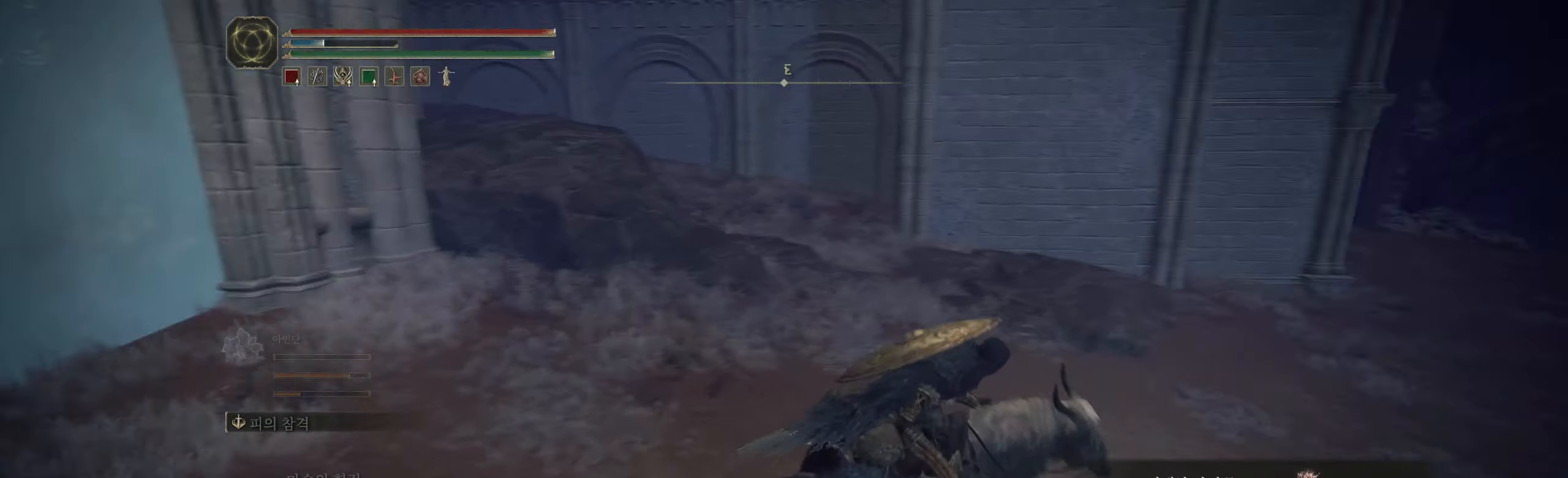
{"buttons": [], "left_stick": "up", "events": [[16, "left_stick", "up-right"], [166, "left_stick", "up"]]}
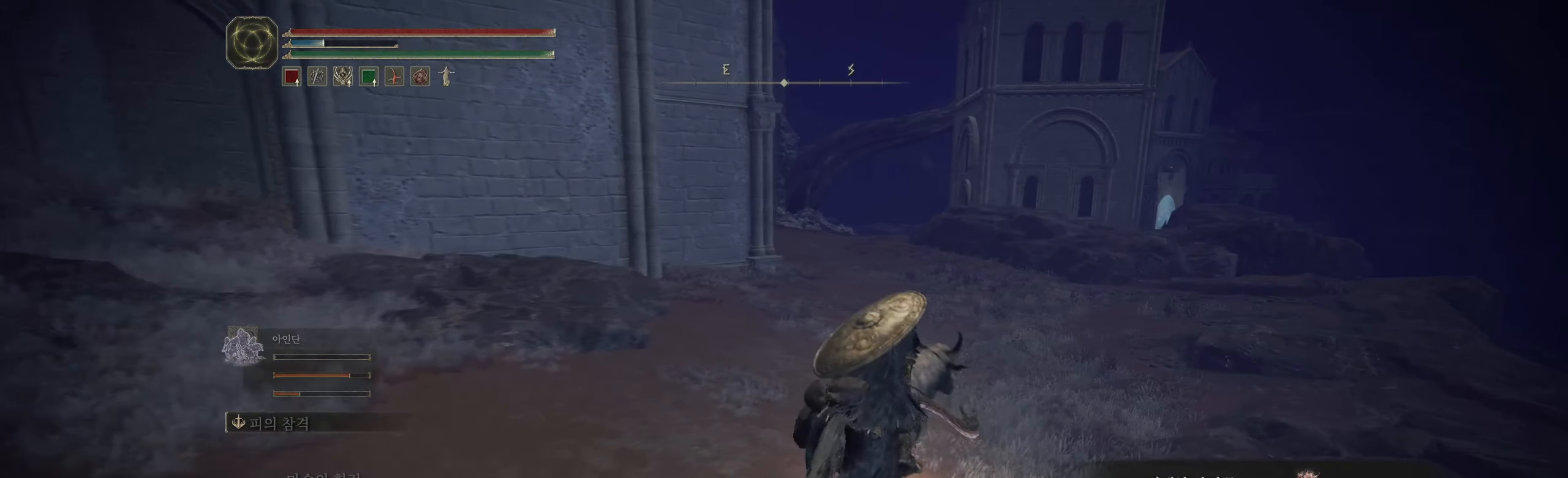
{"buttons": [], "left_stick": "up", "events": []}
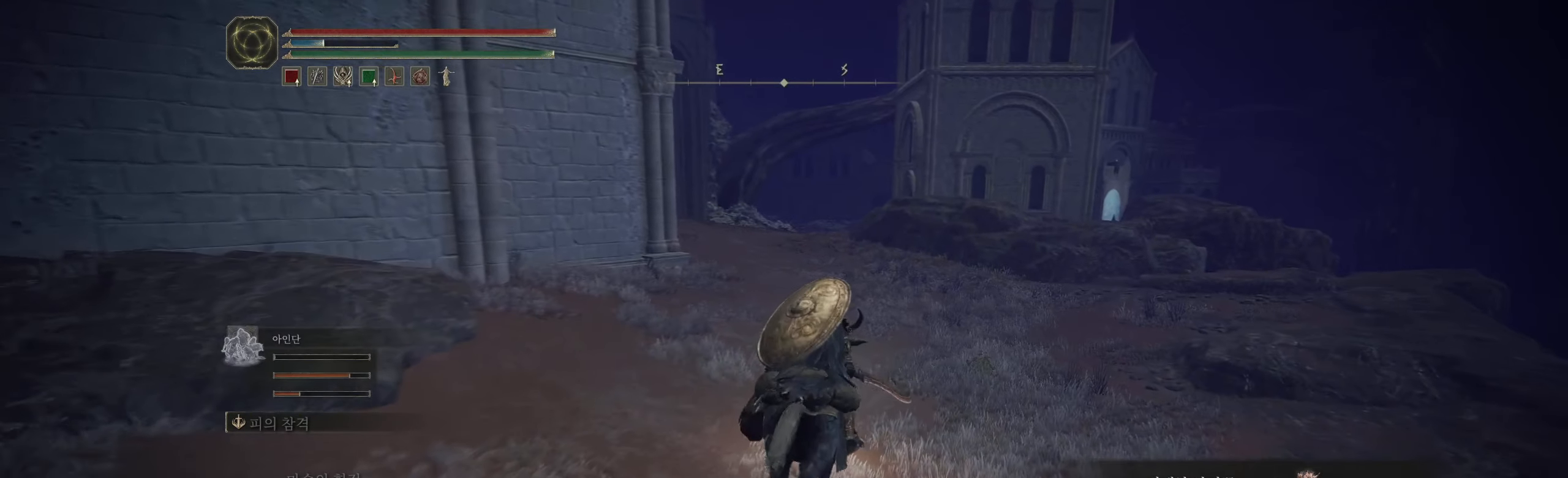
{"buttons": [], "left_stick": "up", "events": []}
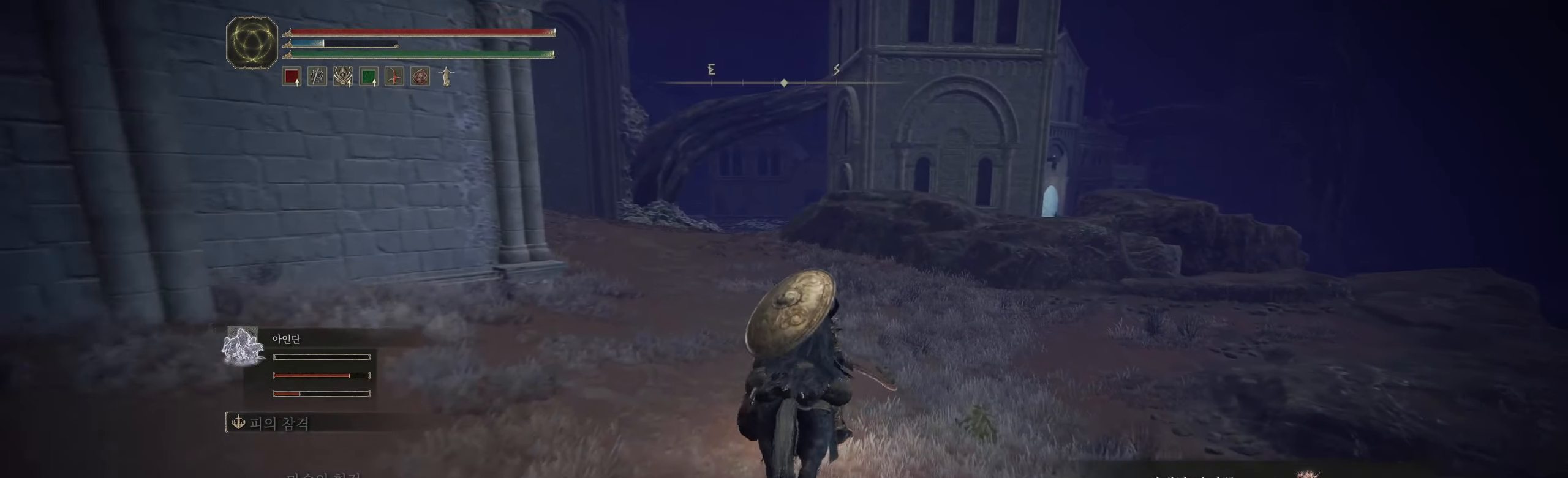
{"buttons": [], "left_stick": "up", "events": []}
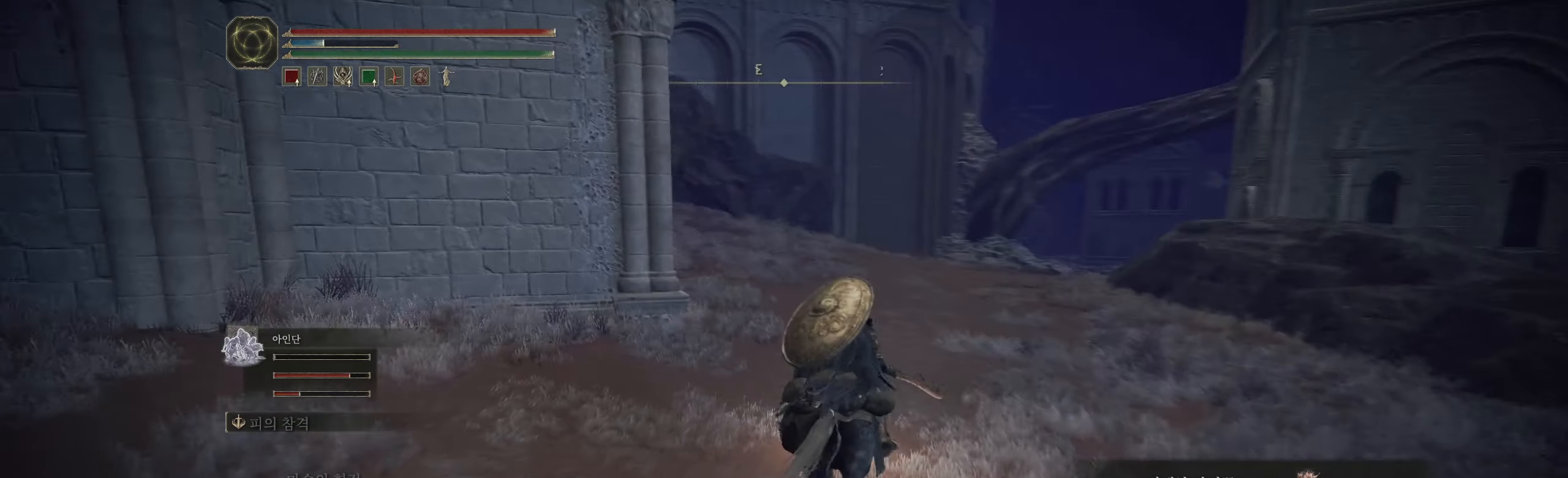
{"buttons": [], "left_stick": "up", "events": []}
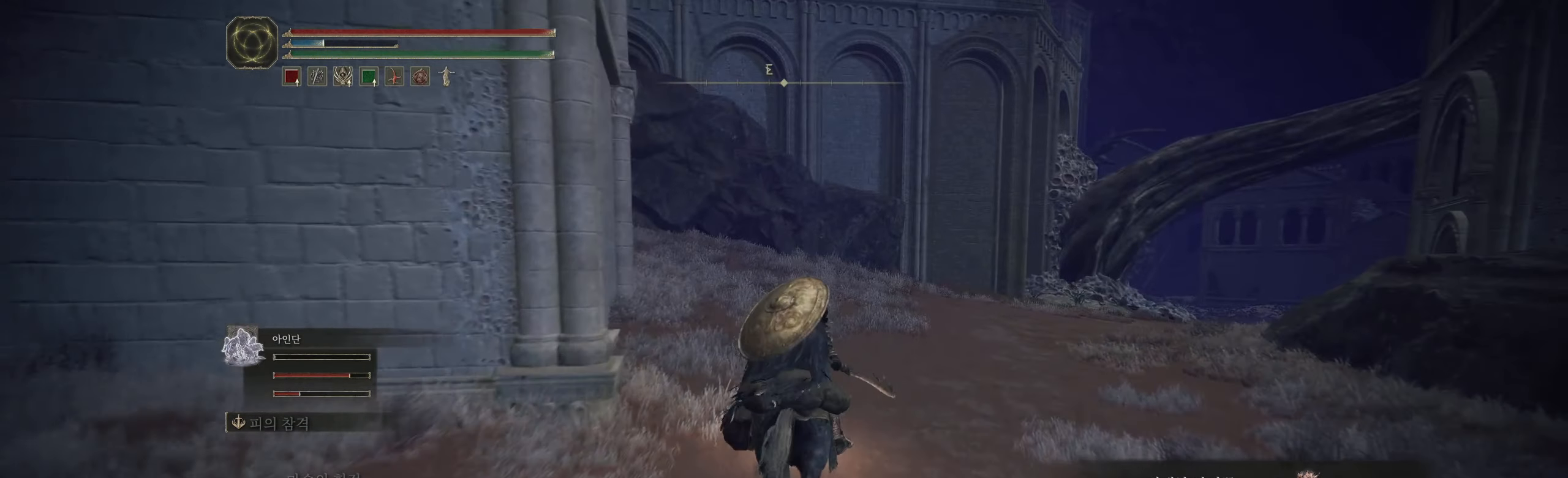
{"buttons": [], "left_stick": "up", "events": []}
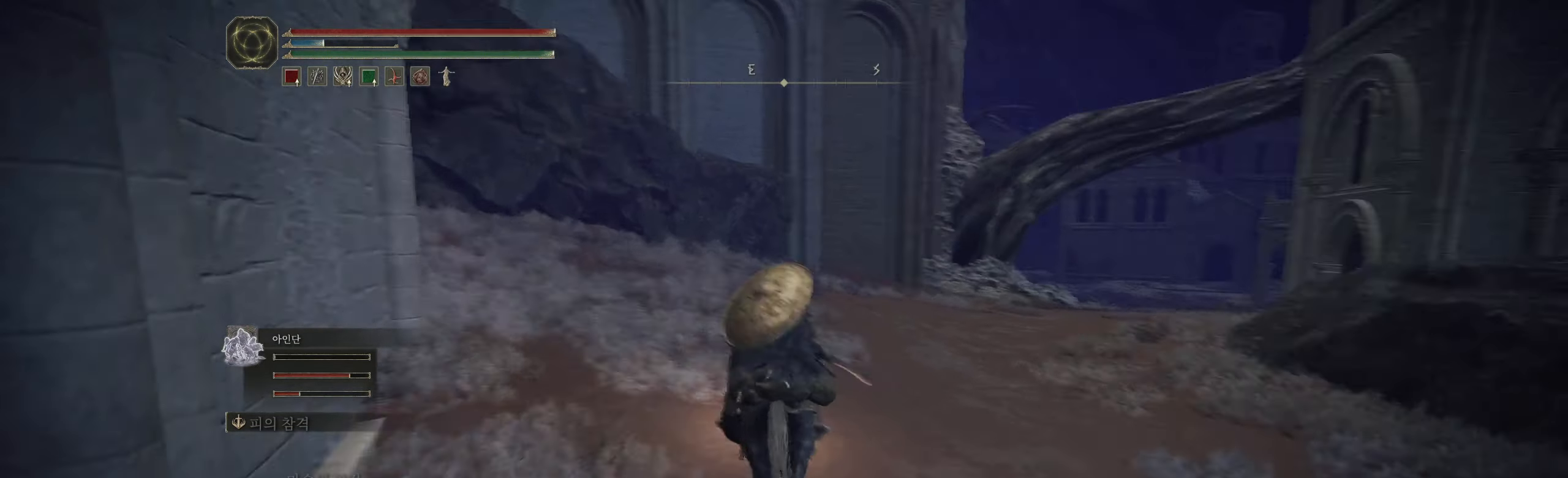
{"buttons": [], "left_stick": "up", "events": []}
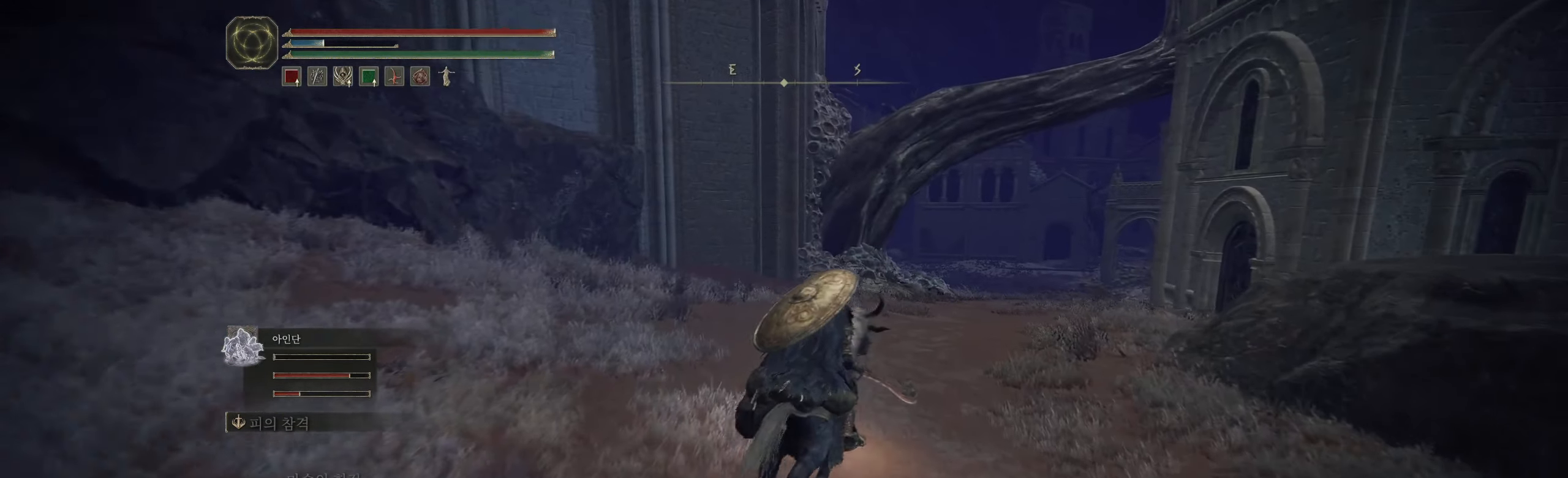
{"buttons": [], "left_stick": "up", "events": []}
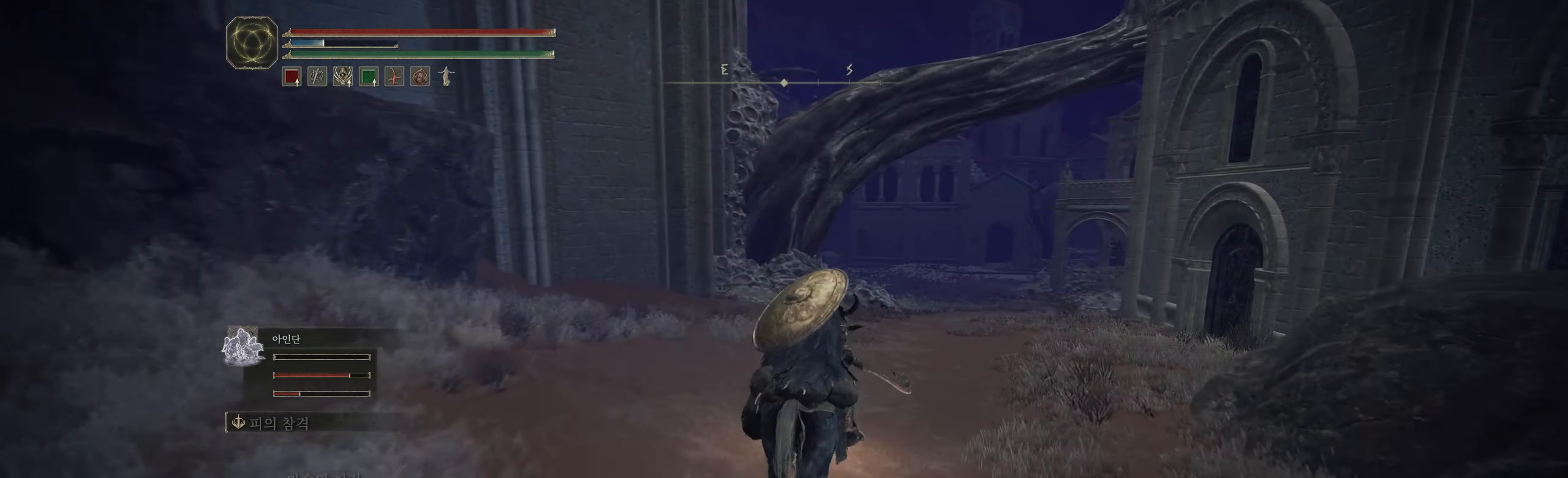
{"buttons": [], "left_stick": "up", "events": []}
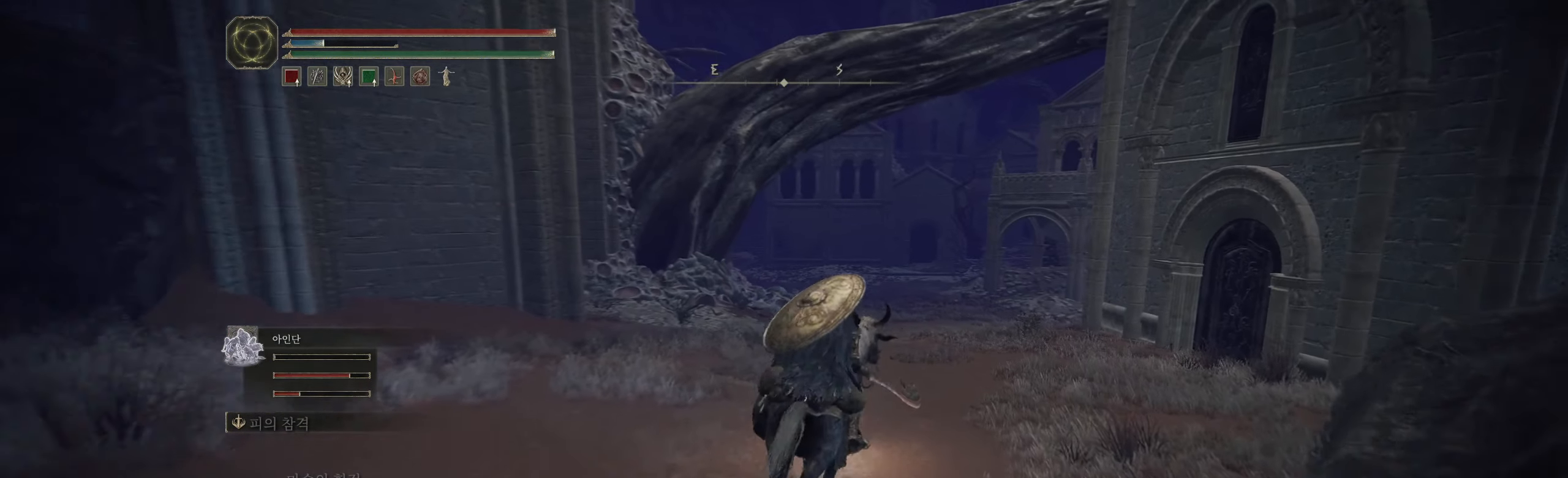
{"buttons": [], "left_stick": "up", "events": []}
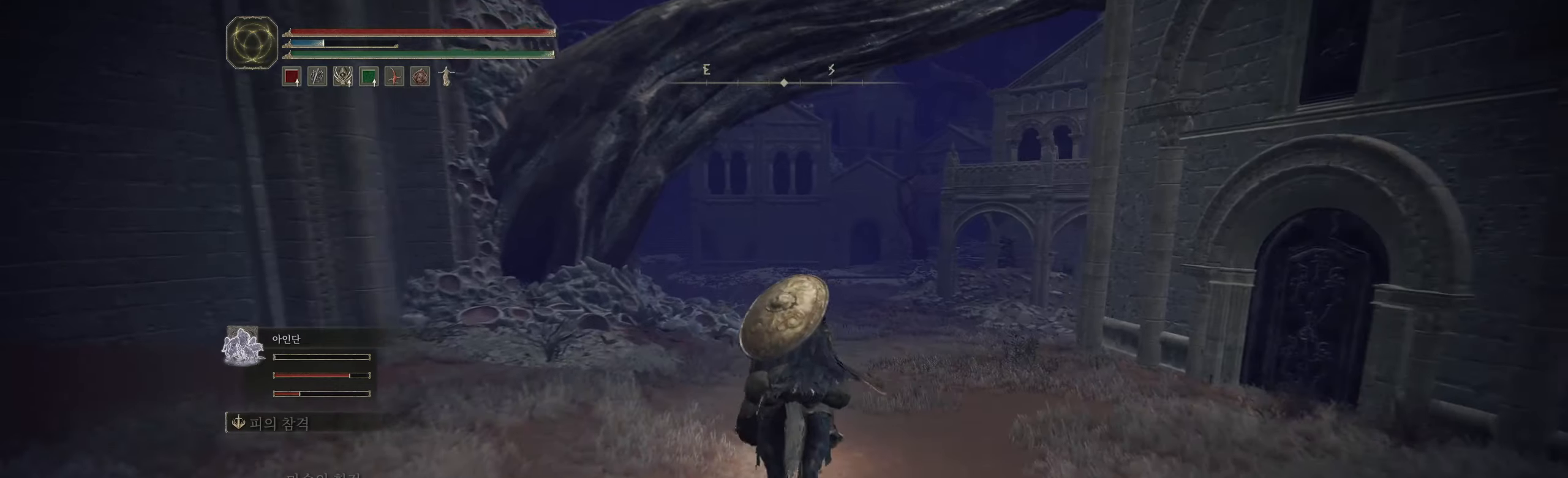
{"buttons": [], "left_stick": "up", "events": []}
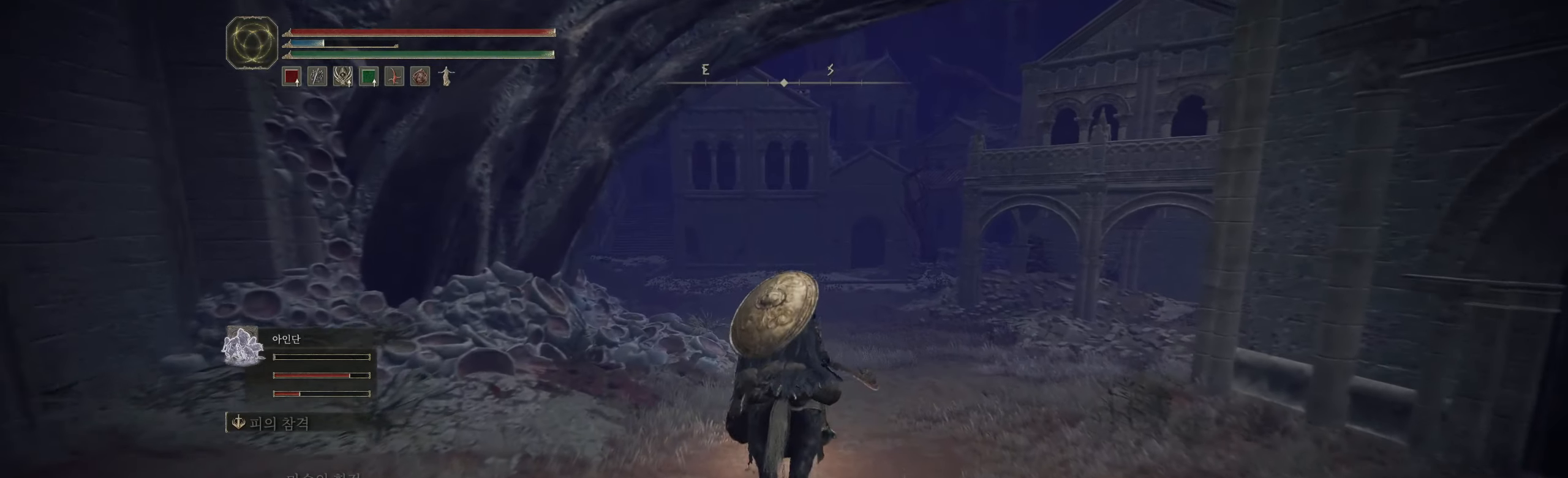
{"buttons": [], "left_stick": "up", "events": []}
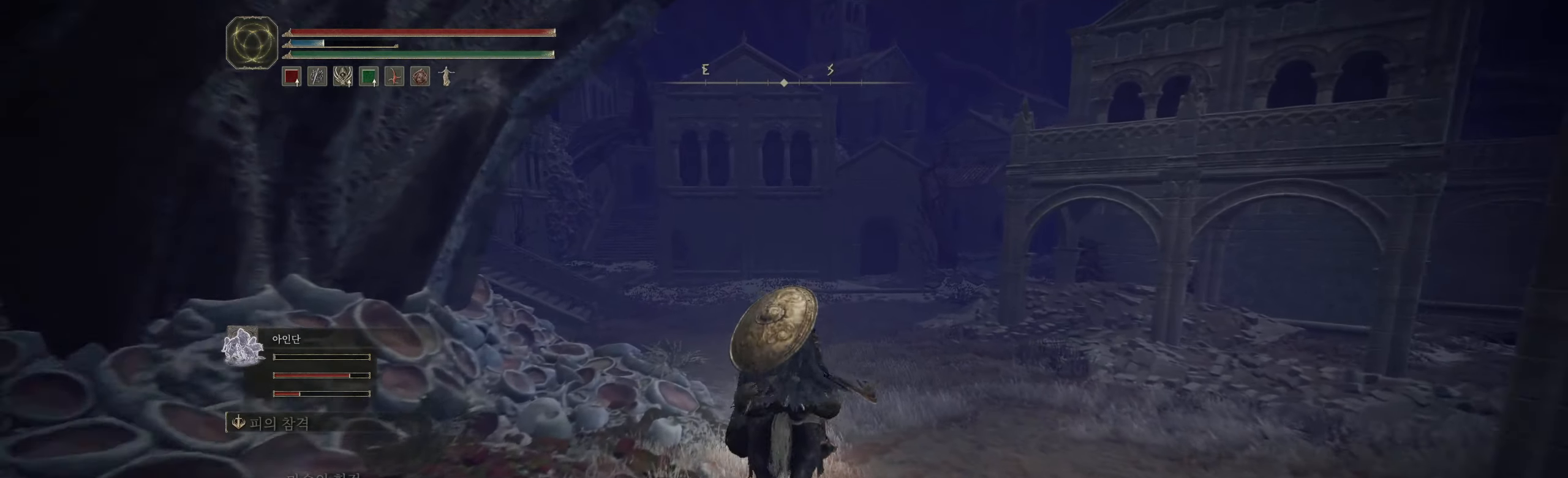
{"buttons": [], "left_stick": "up", "events": []}
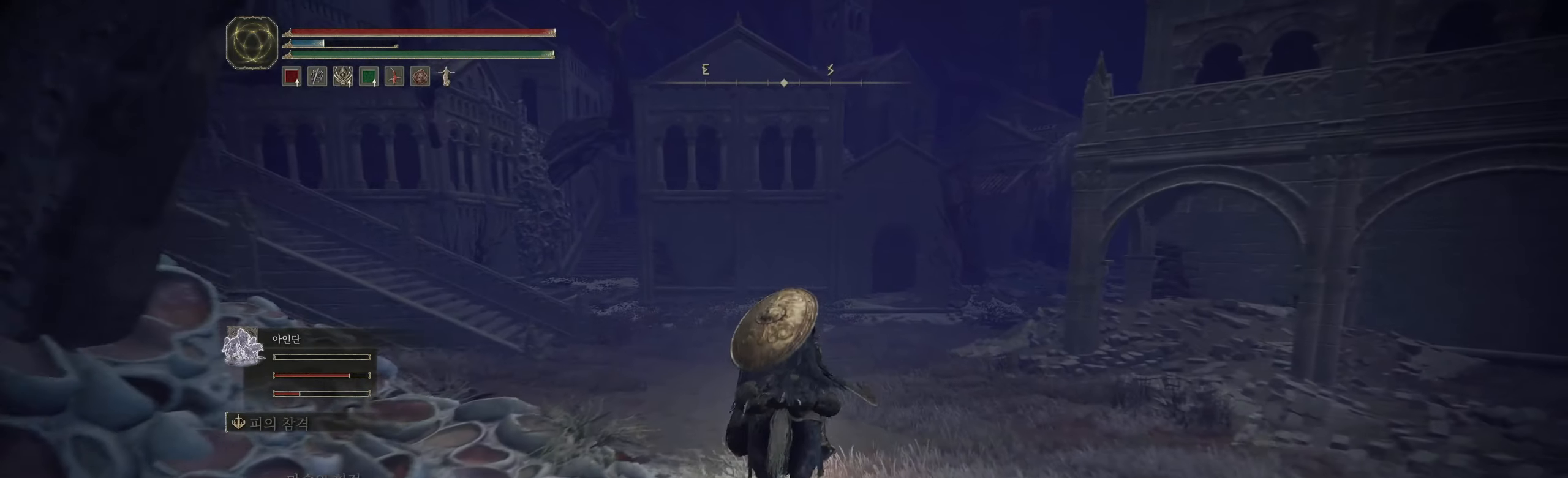
{"buttons": [], "left_stick": "up", "events": []}
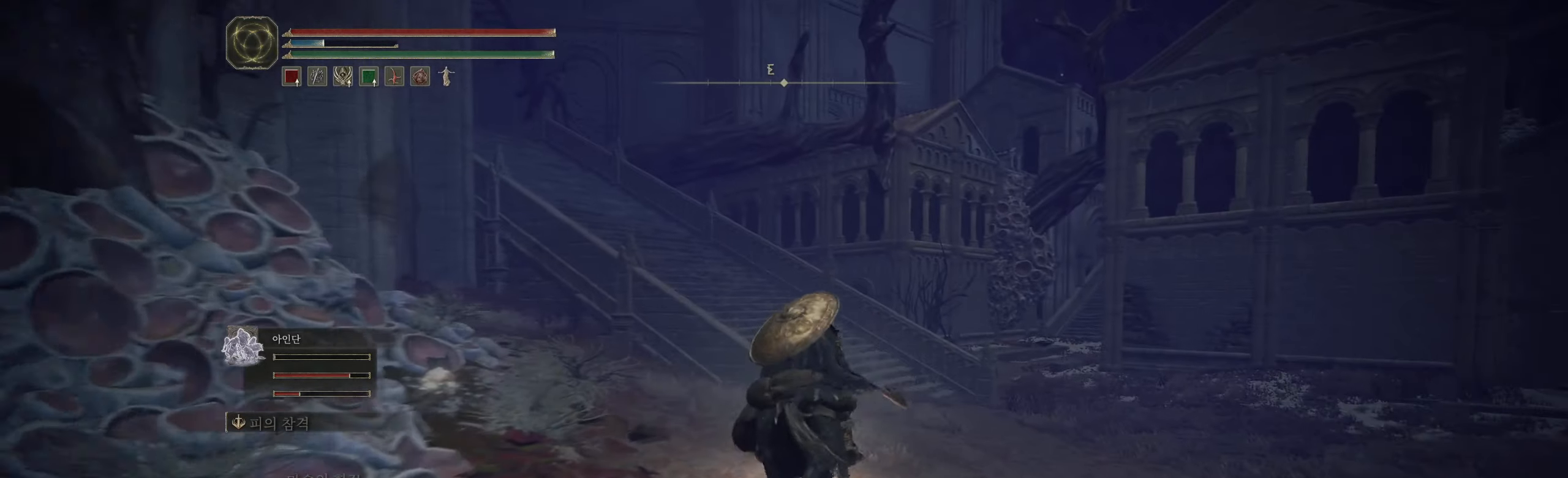
{"buttons": [], "left_stick": "up", "events": []}
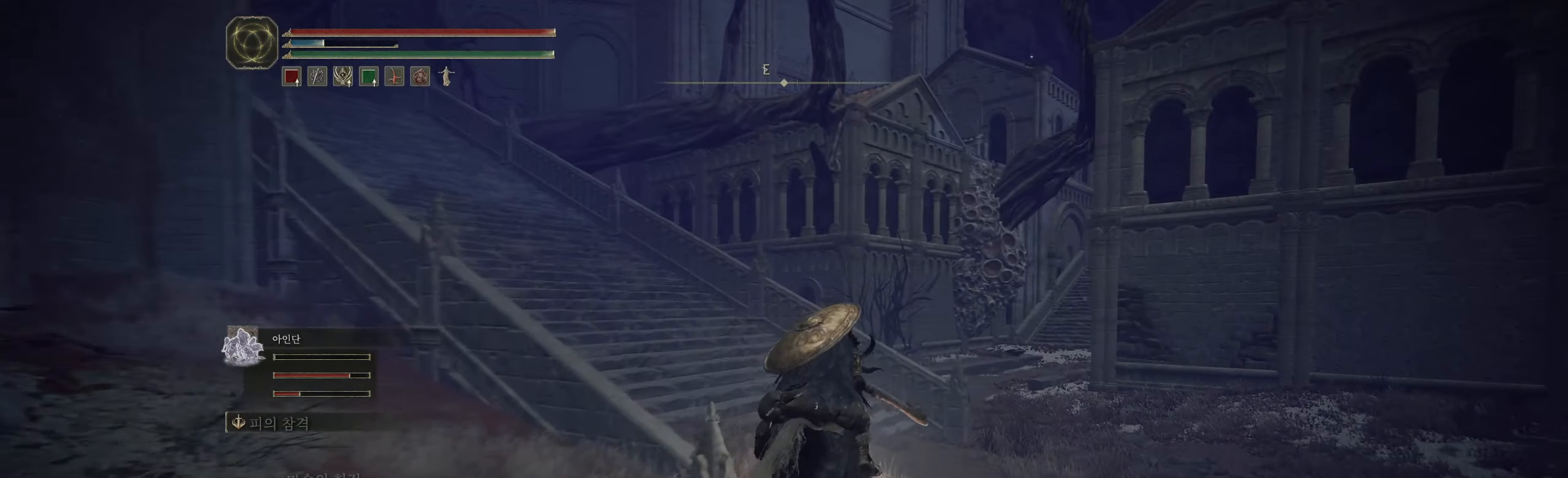
{"buttons": [], "left_stick": "up", "events": []}
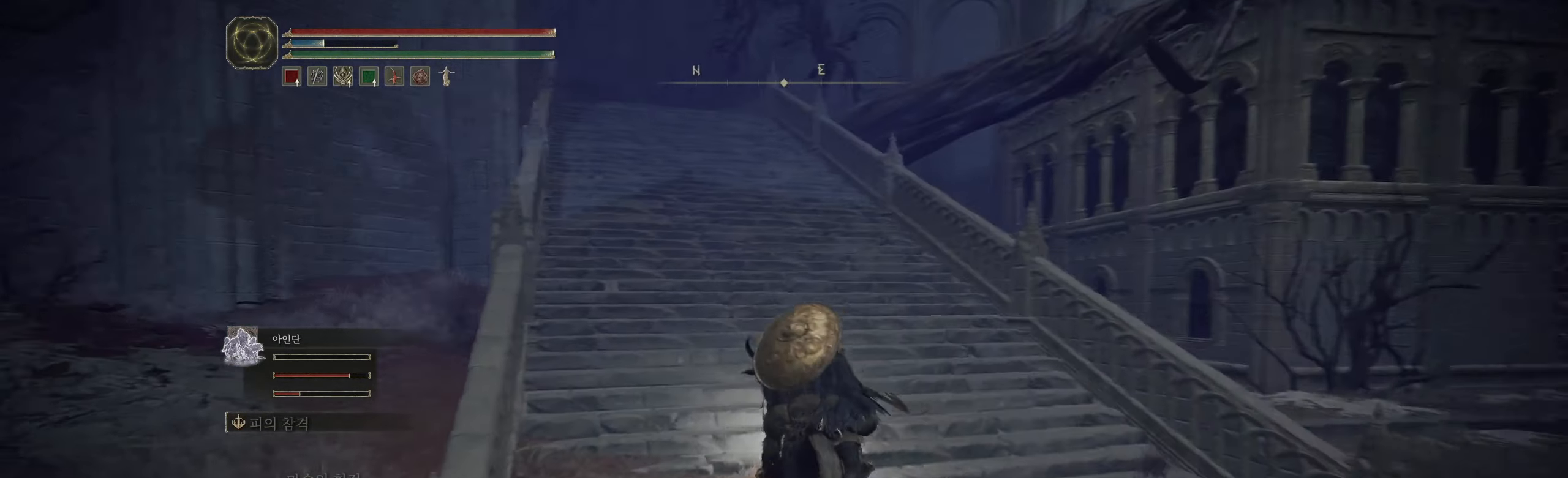
{"buttons": [], "left_stick": "up", "events": []}
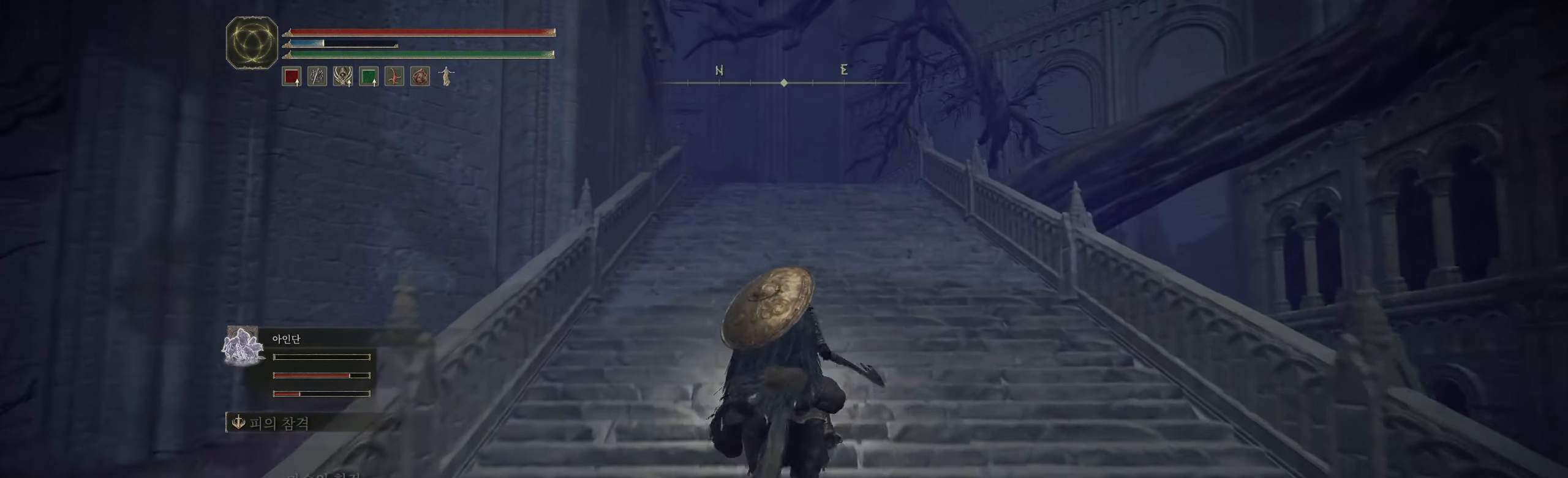
{"buttons": [], "left_stick": "up", "events": []}
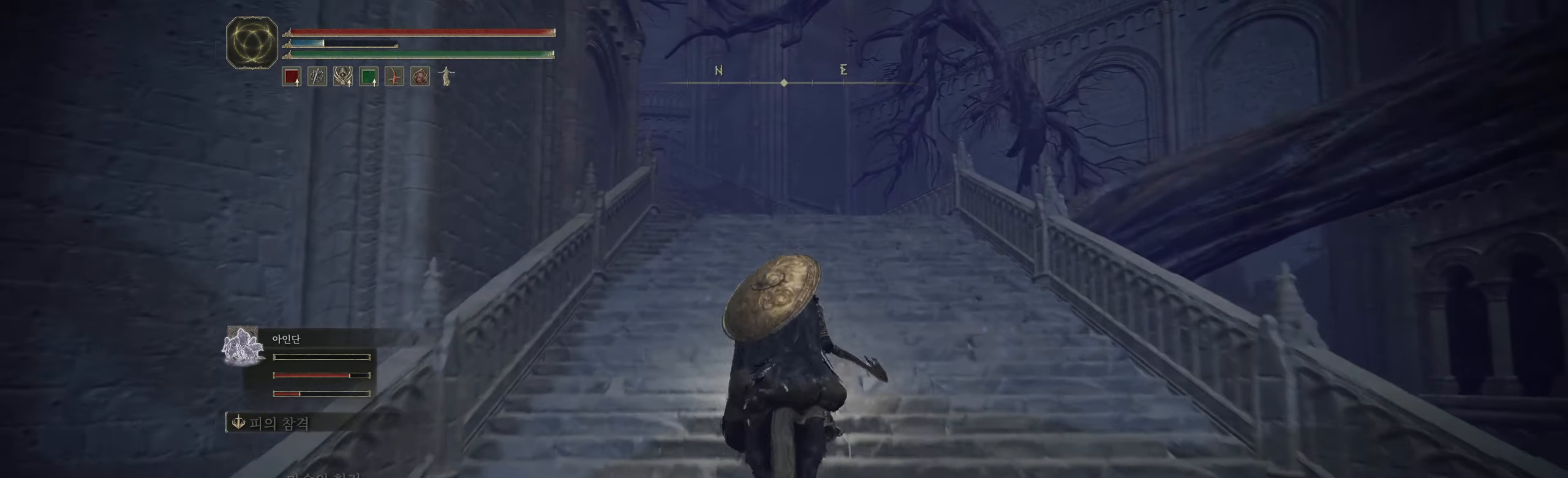
{"buttons": [], "left_stick": "up", "events": []}
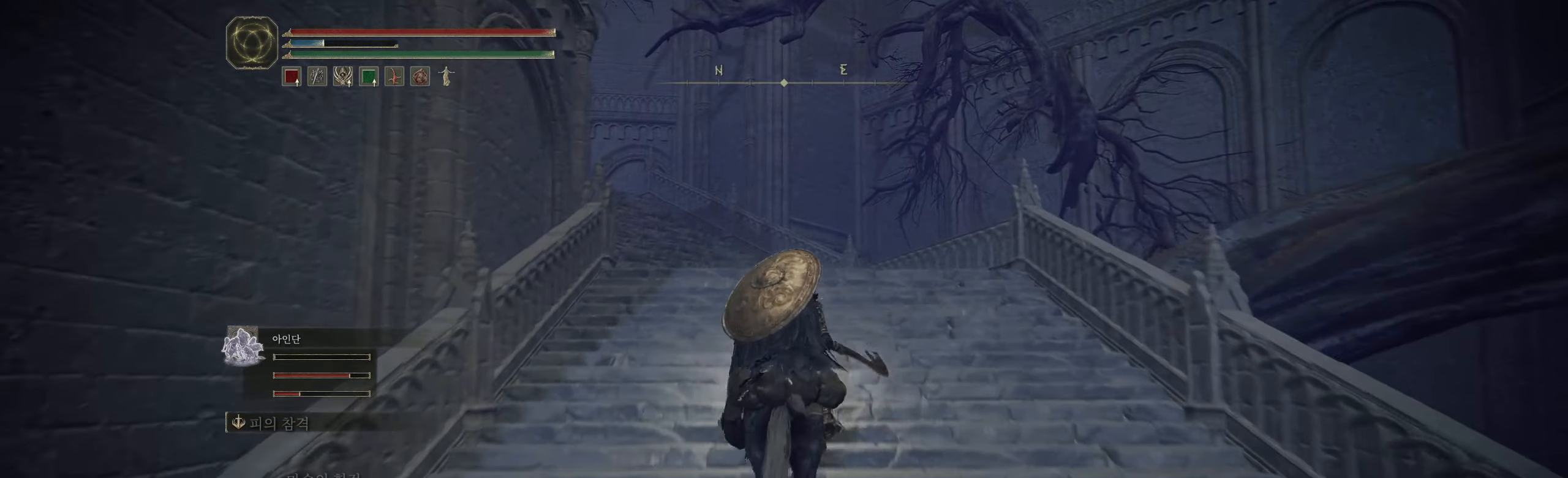
{"buttons": [], "left_stick": "up", "events": []}
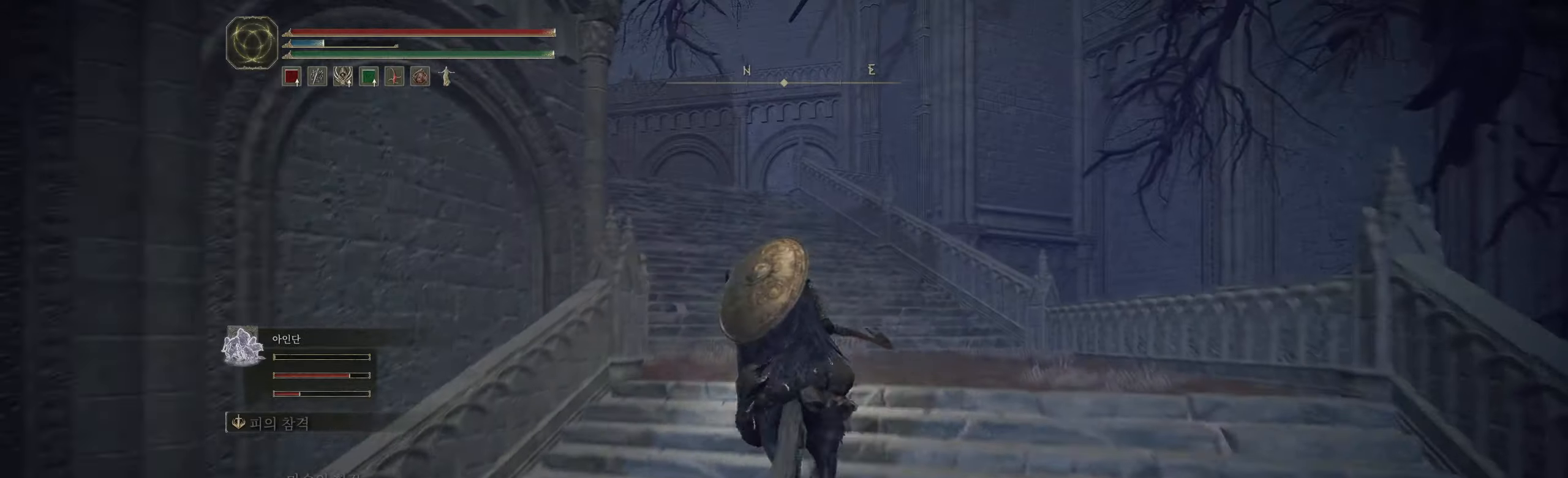
{"buttons": [], "left_stick": "up", "events": []}
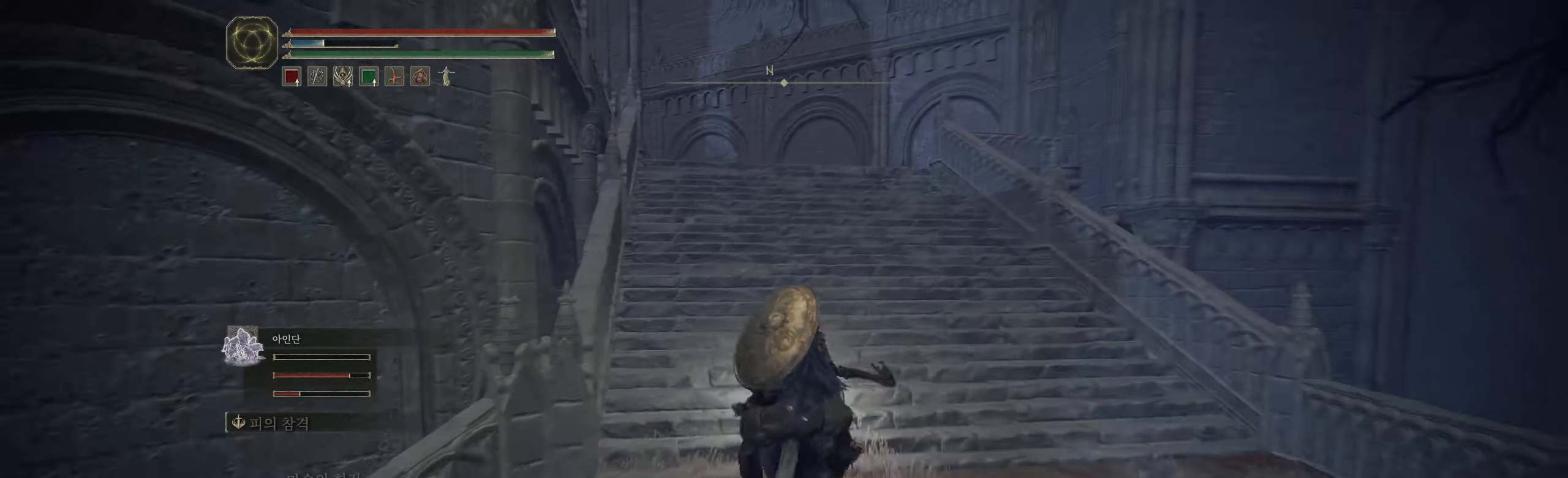
{"buttons": [], "left_stick": "up", "events": []}
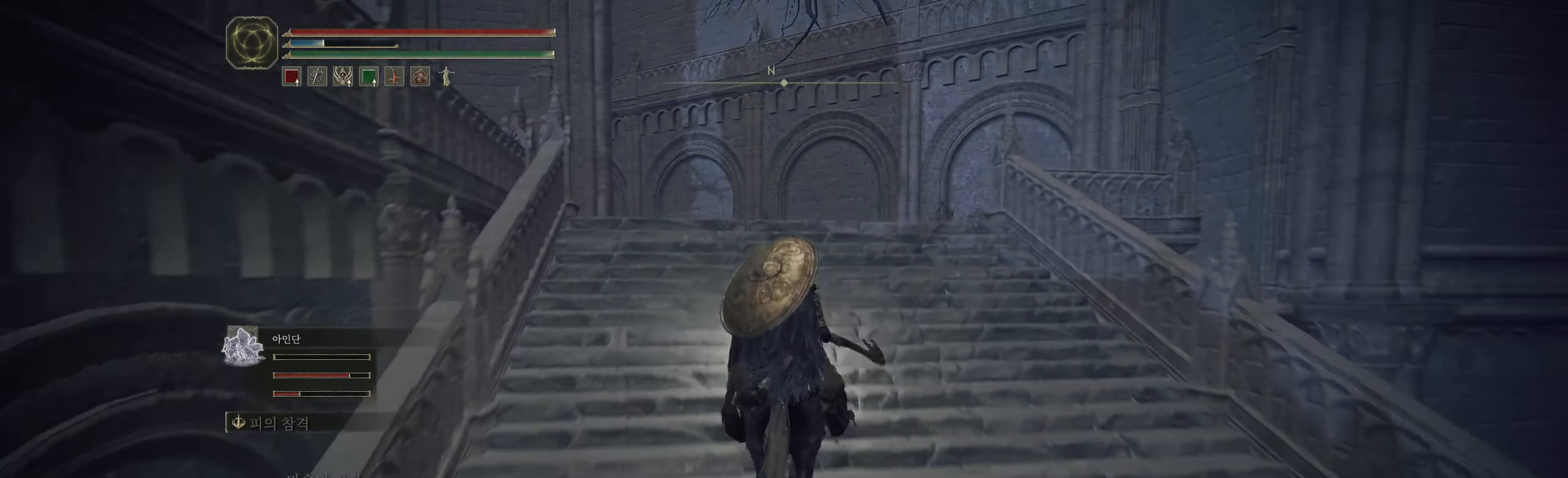
{"buttons": [], "left_stick": "up", "events": []}
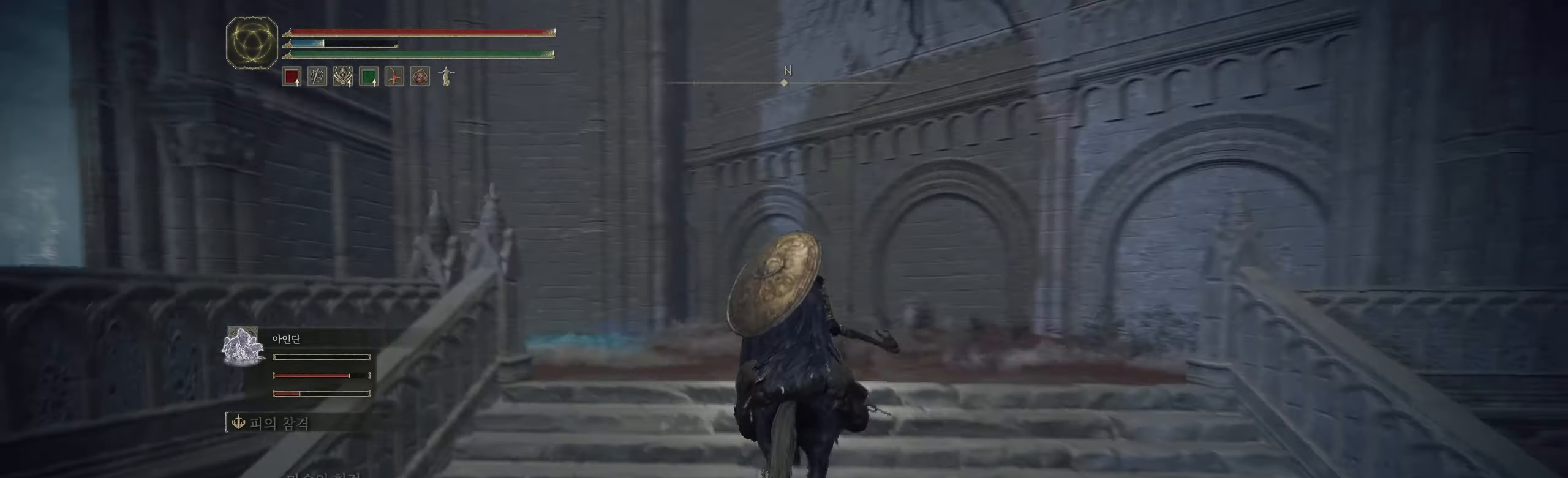
{"buttons": [], "left_stick": "up", "events": []}
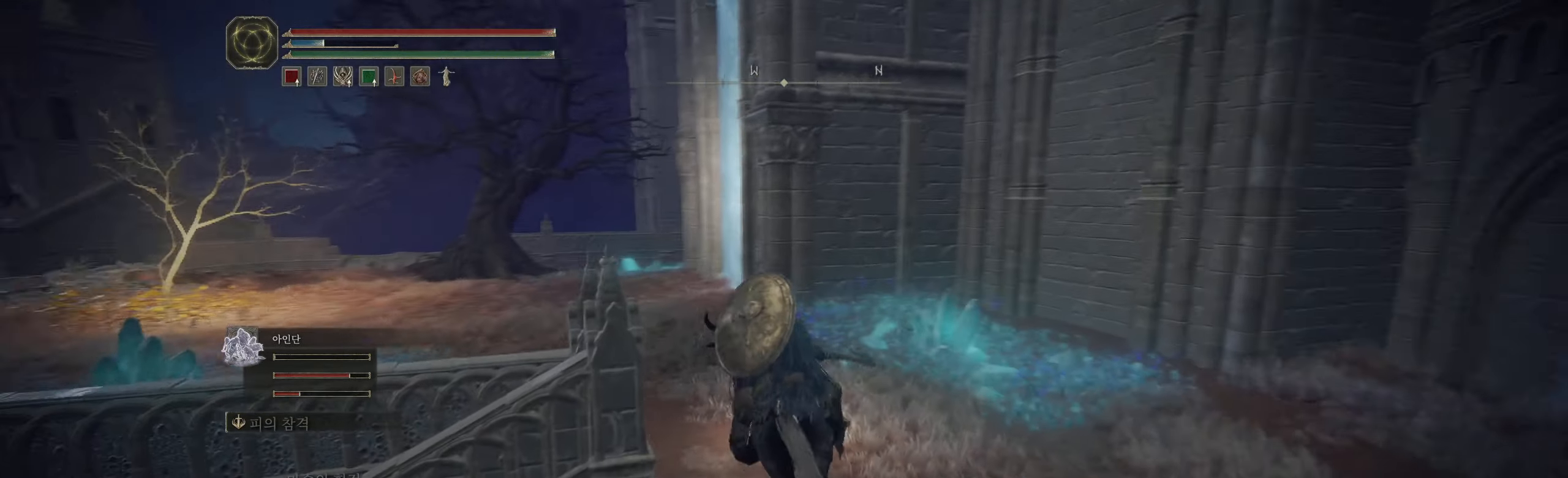
{"buttons": [], "left_stick": "up", "events": []}
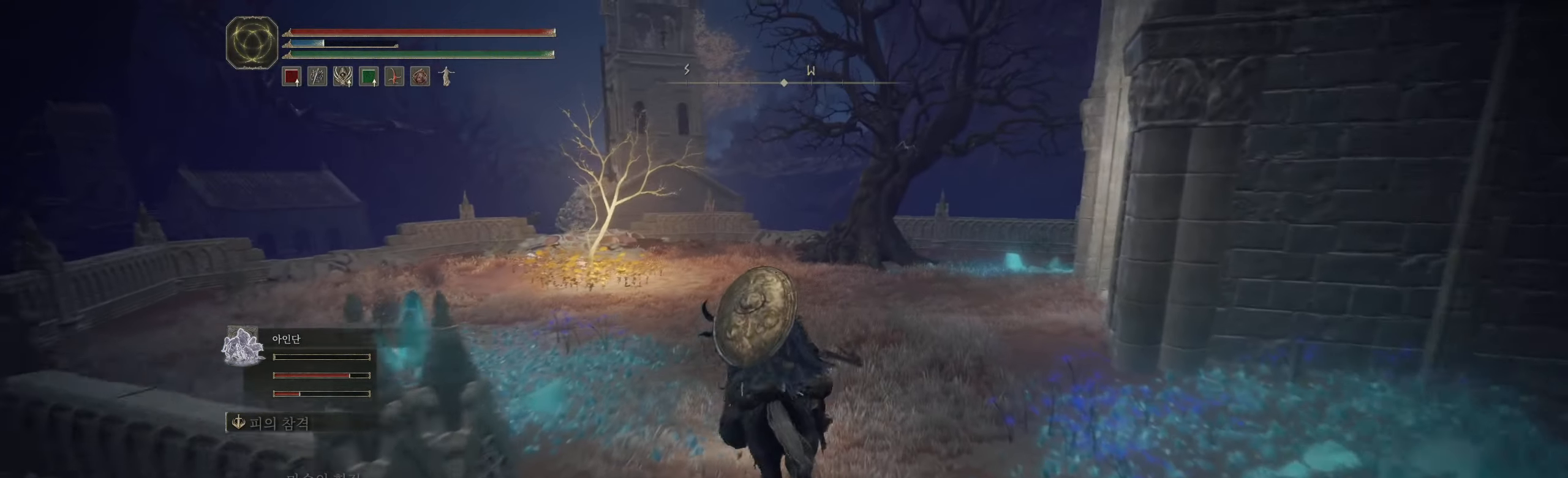
{"buttons": [], "left_stick": "up", "events": []}
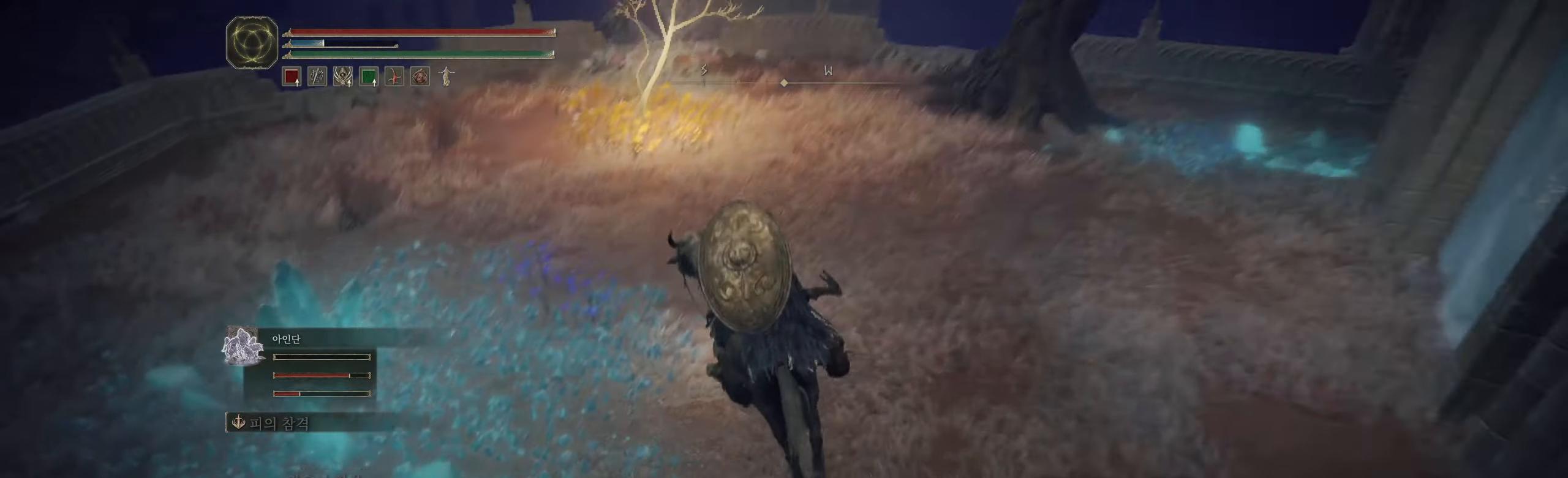
{"buttons": [], "left_stick": "up", "events": []}
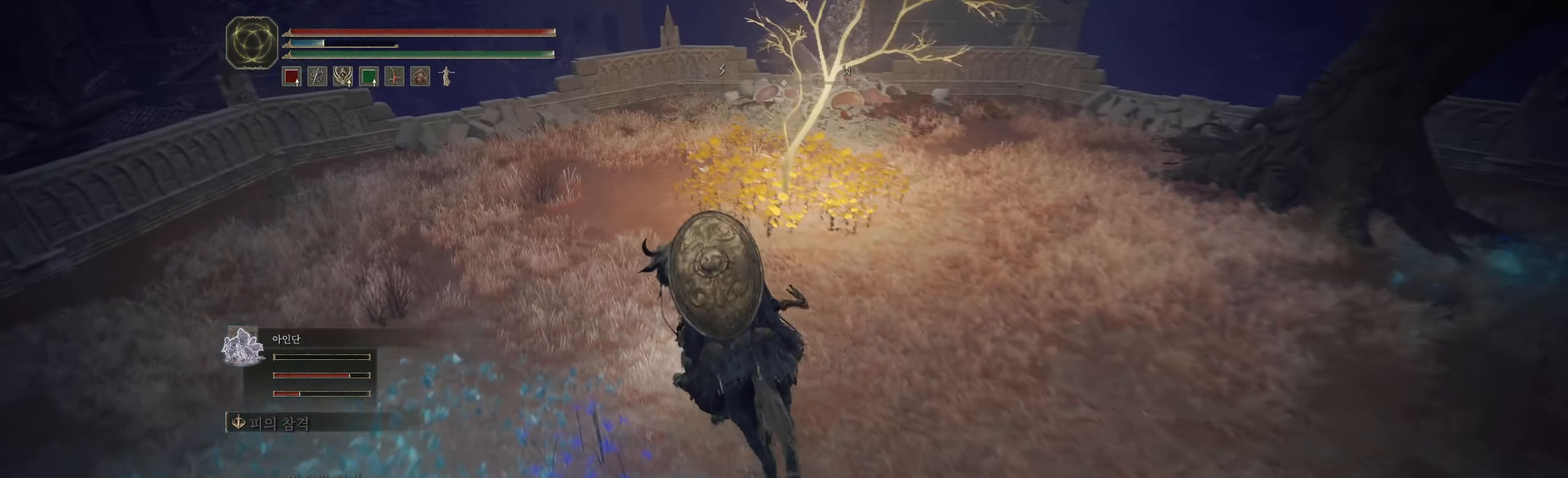
{"buttons": [], "left_stick": "up", "events": []}